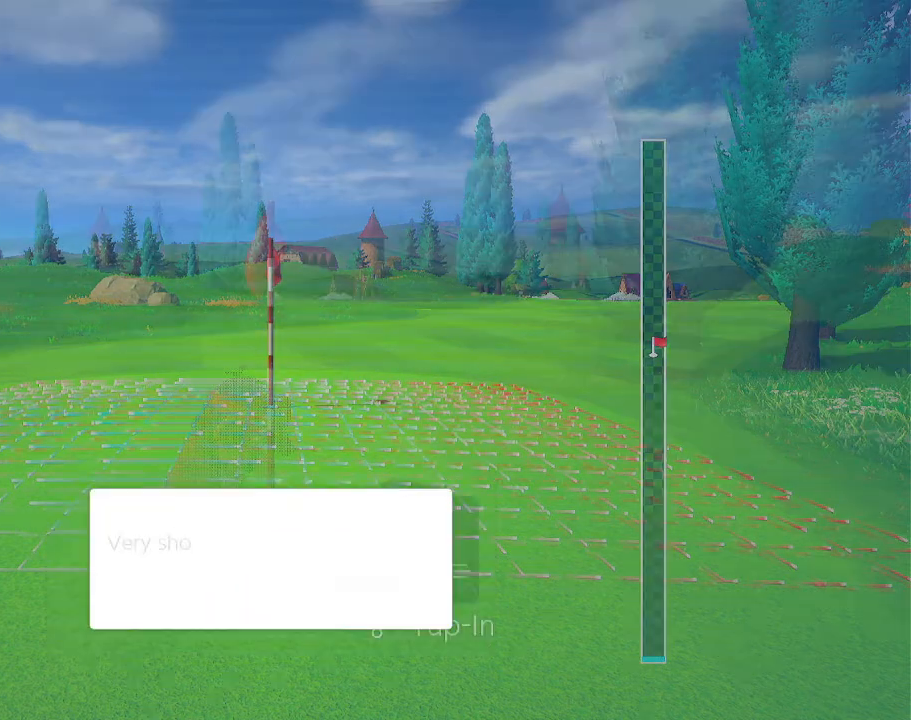
Gameplay with a controller (Nintendo layout); each line is a JSON object with the inputs held at the frame after it. "events" lists button and stick changes between this image and that frame as [ms after this image, input, new state], when the widget could be followed in between. Not read: L2 L3 R2 R3 left_stick right_stick.
{"buttons": ["A"], "events": [[33, "A", "down"]]}
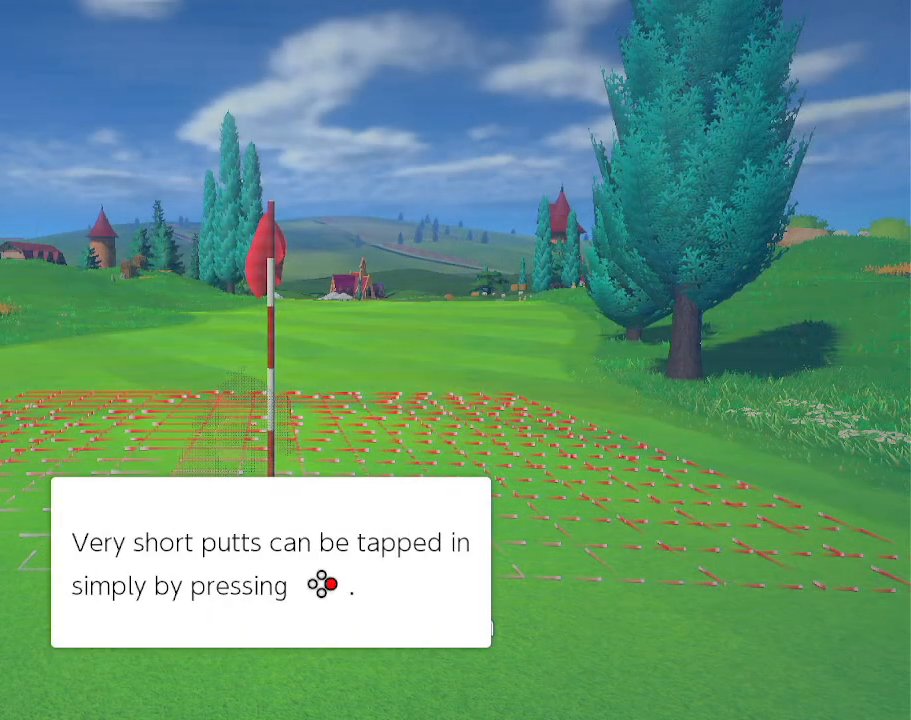
{"buttons": [], "events": [[467, "A", "up"]]}
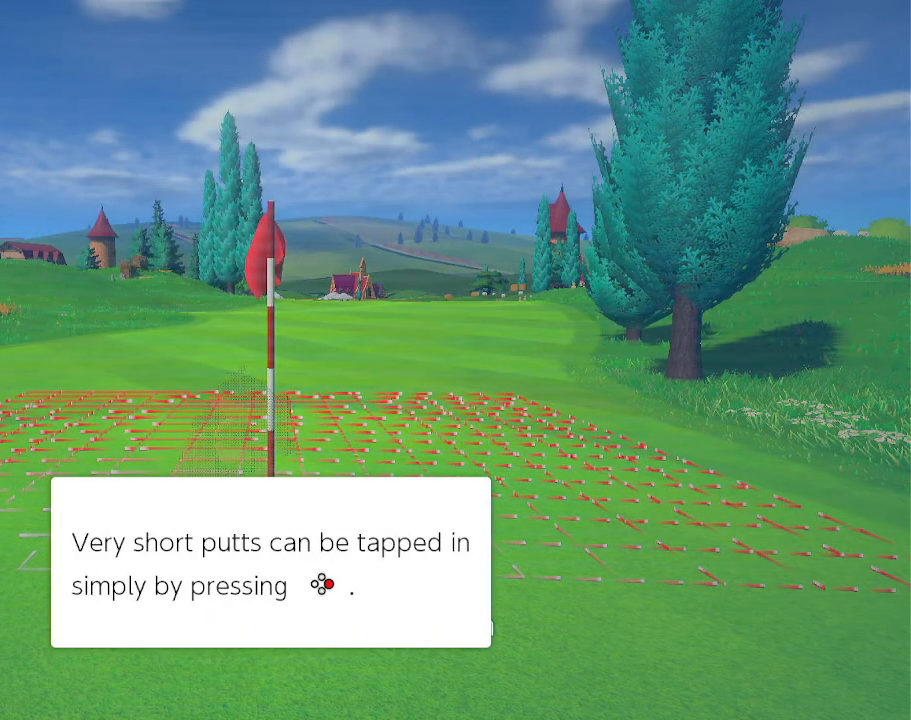
{"buttons": [], "events": []}
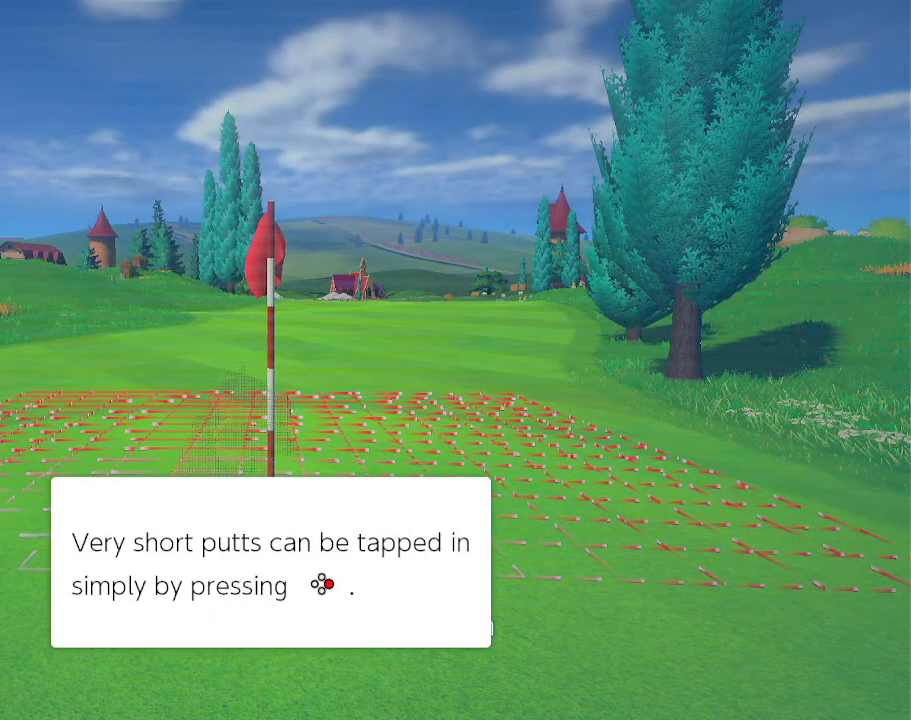
{"buttons": ["A"], "events": [[467, "A", "down"]]}
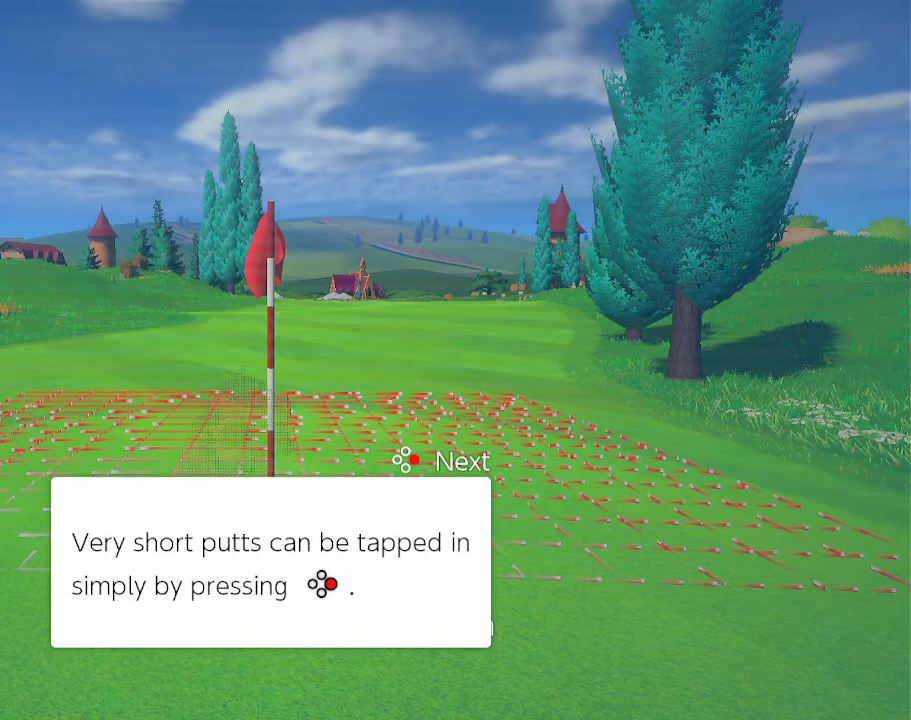
{"buttons": ["A"], "events": []}
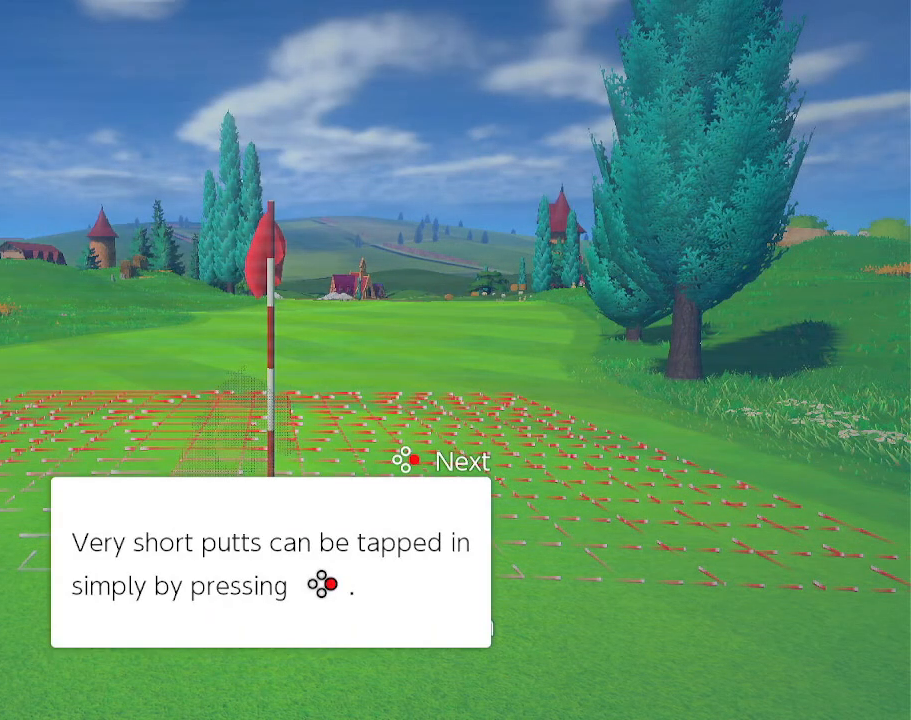
{"buttons": [], "events": [[467, "A", "up"]]}
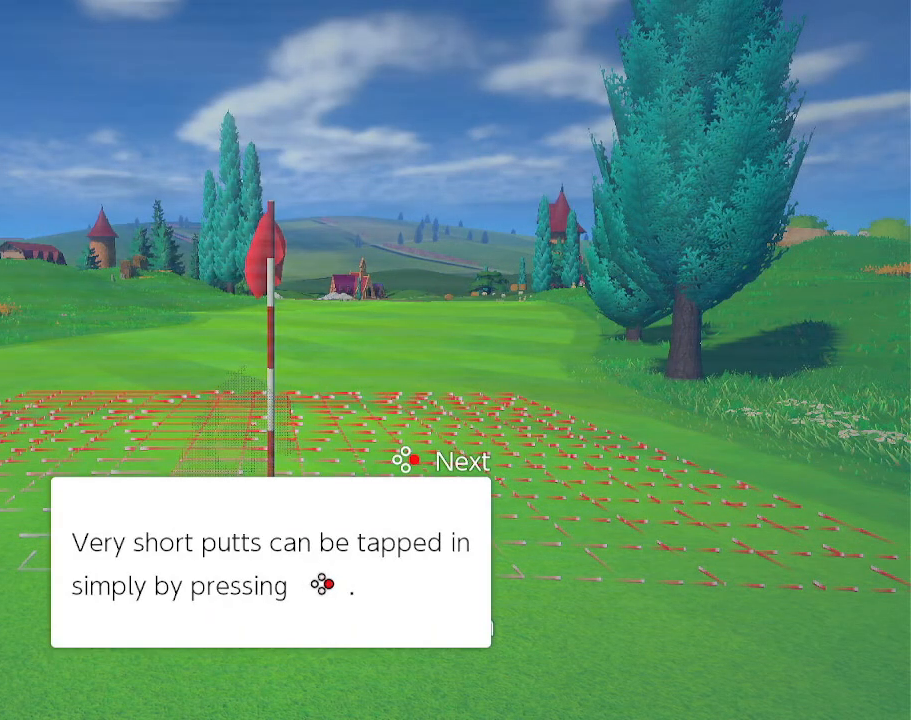
{"buttons": [], "events": []}
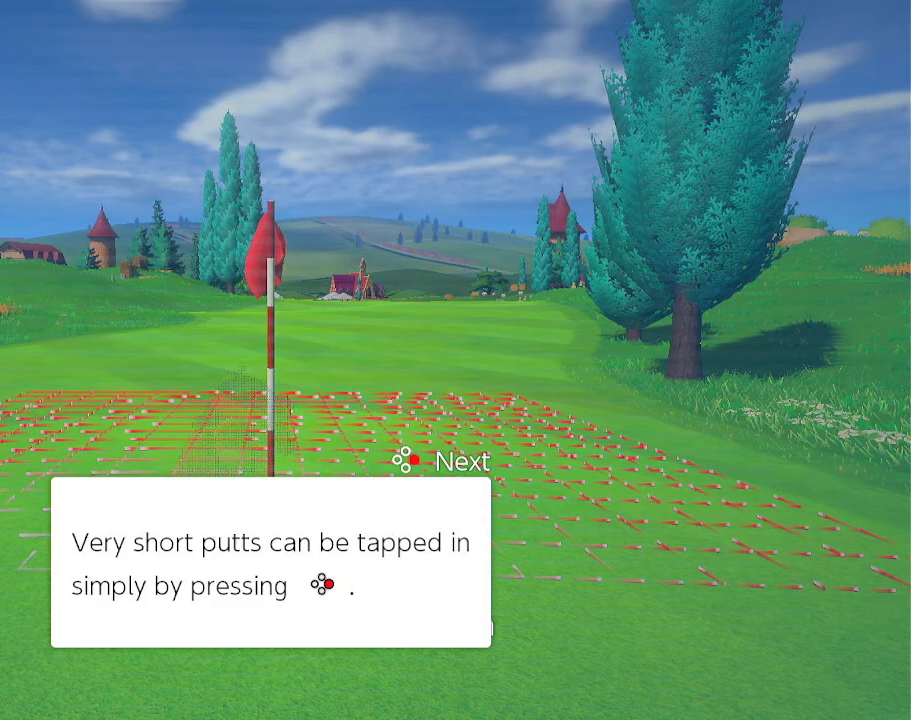
{"buttons": ["A"], "events": [[467, "A", "down"]]}
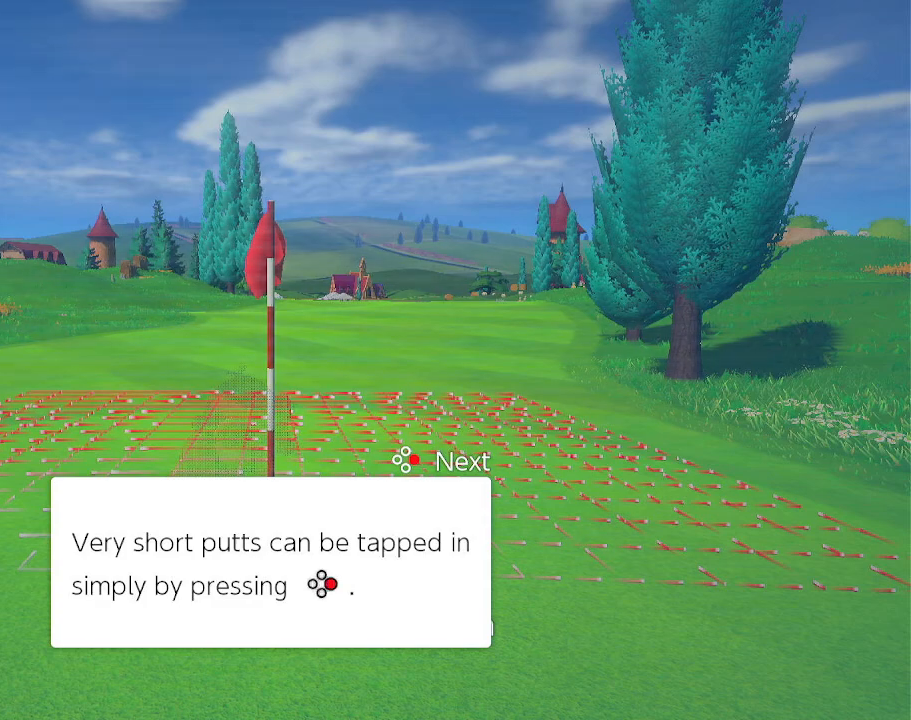
{"buttons": ["A"], "events": []}
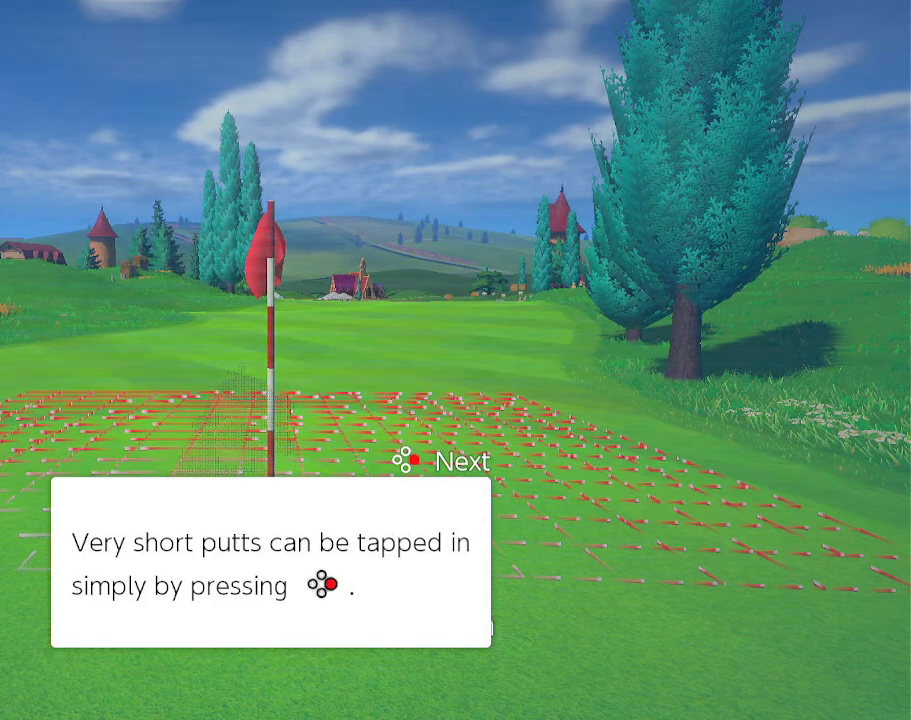
{"buttons": [], "events": [[467, "A", "up"]]}
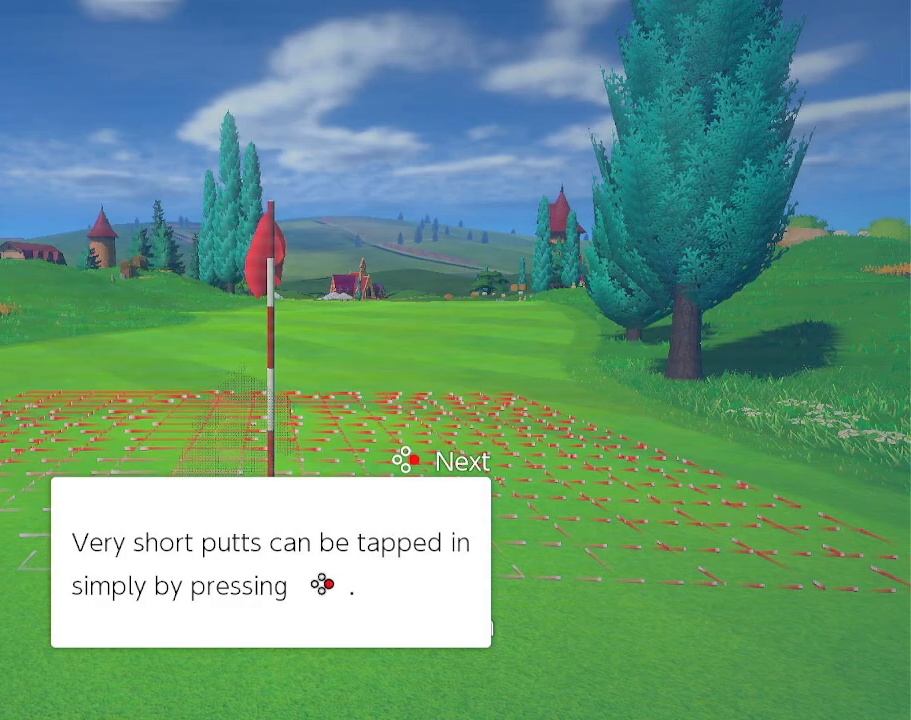
{"buttons": [], "events": []}
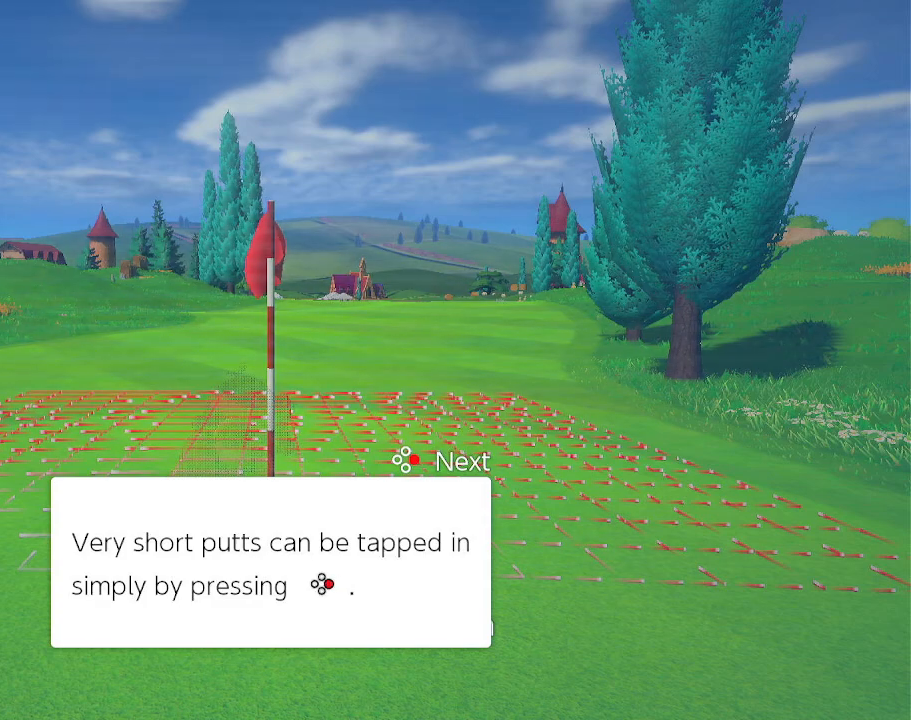
{"buttons": ["A"], "events": [[467, "A", "down"]]}
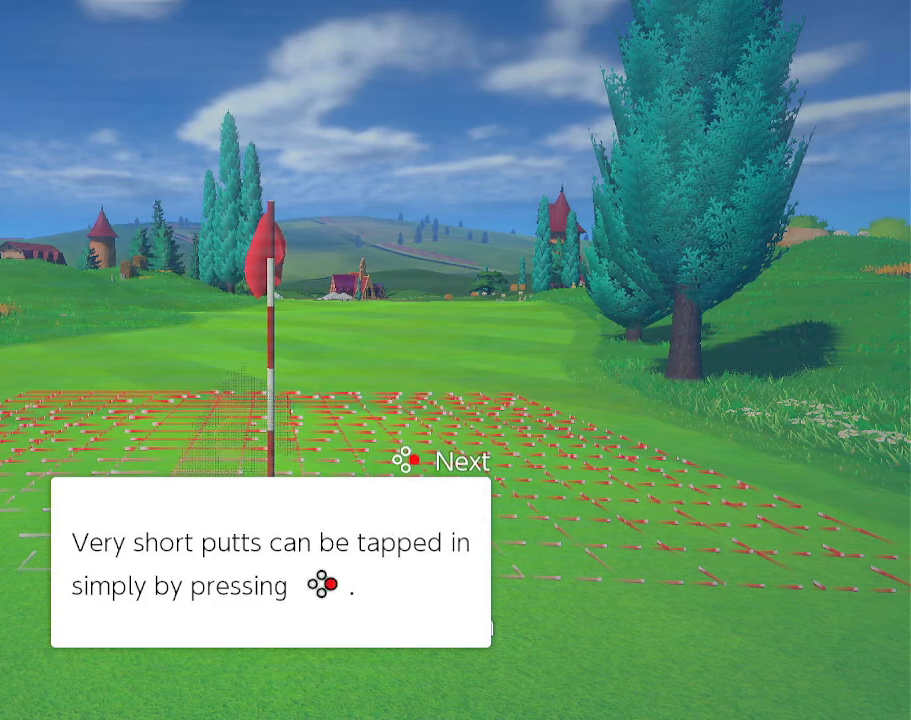
{"buttons": [], "events": [[267, "A", "up"]]}
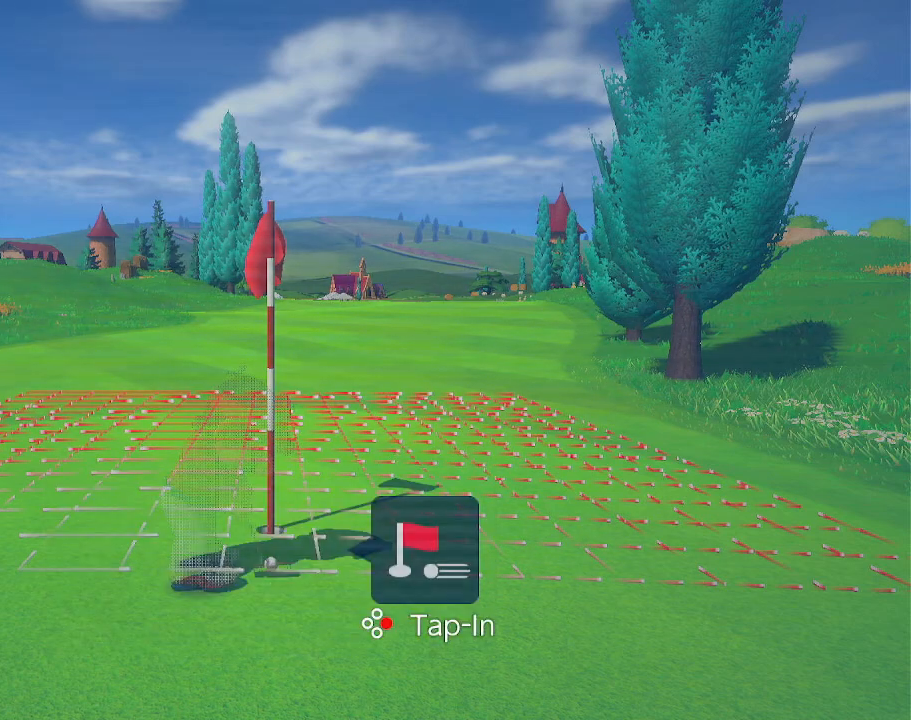
{"buttons": [], "events": []}
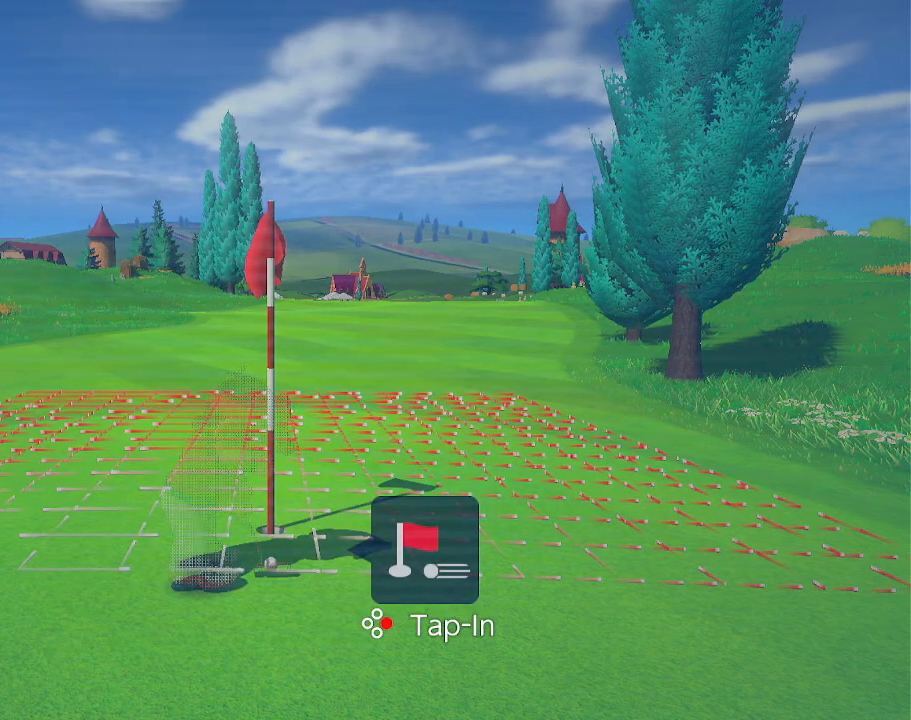
{"buttons": [], "events": []}
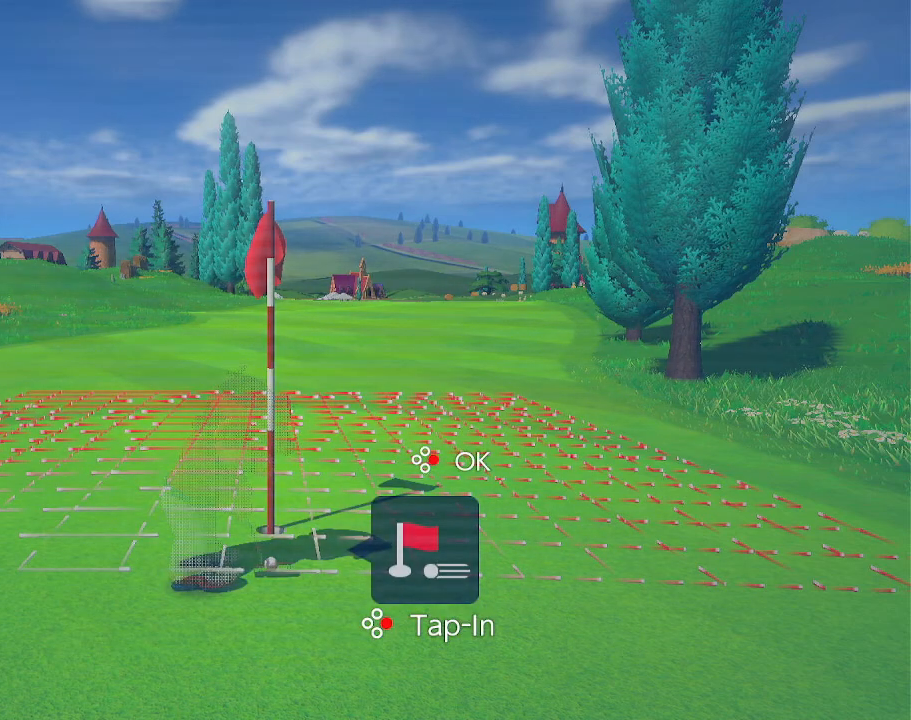
{"buttons": ["A"], "events": [[467, "A", "down"]]}
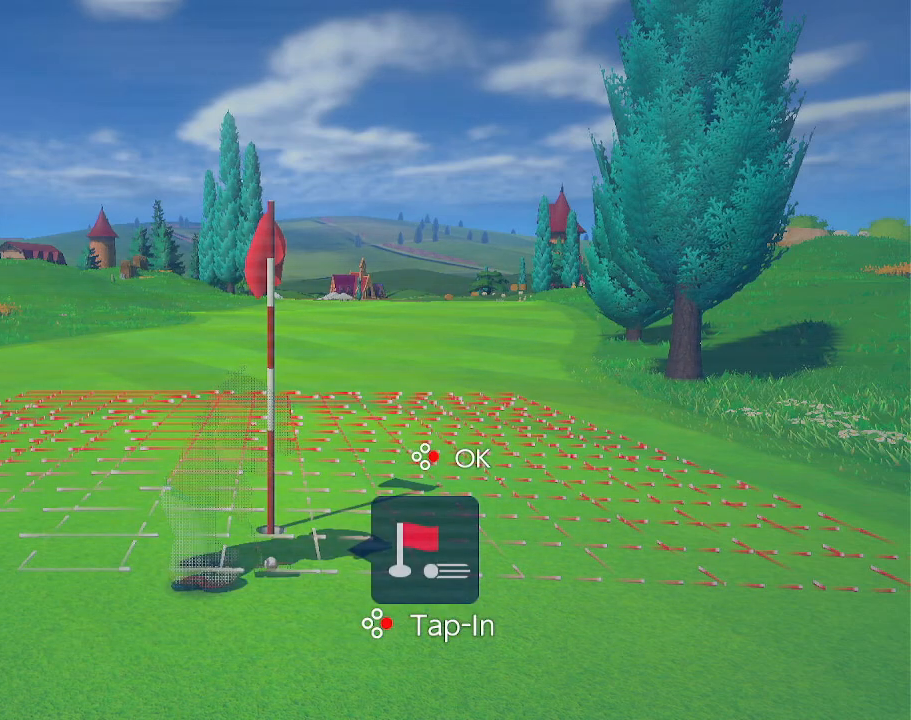
{"buttons": ["A"], "events": []}